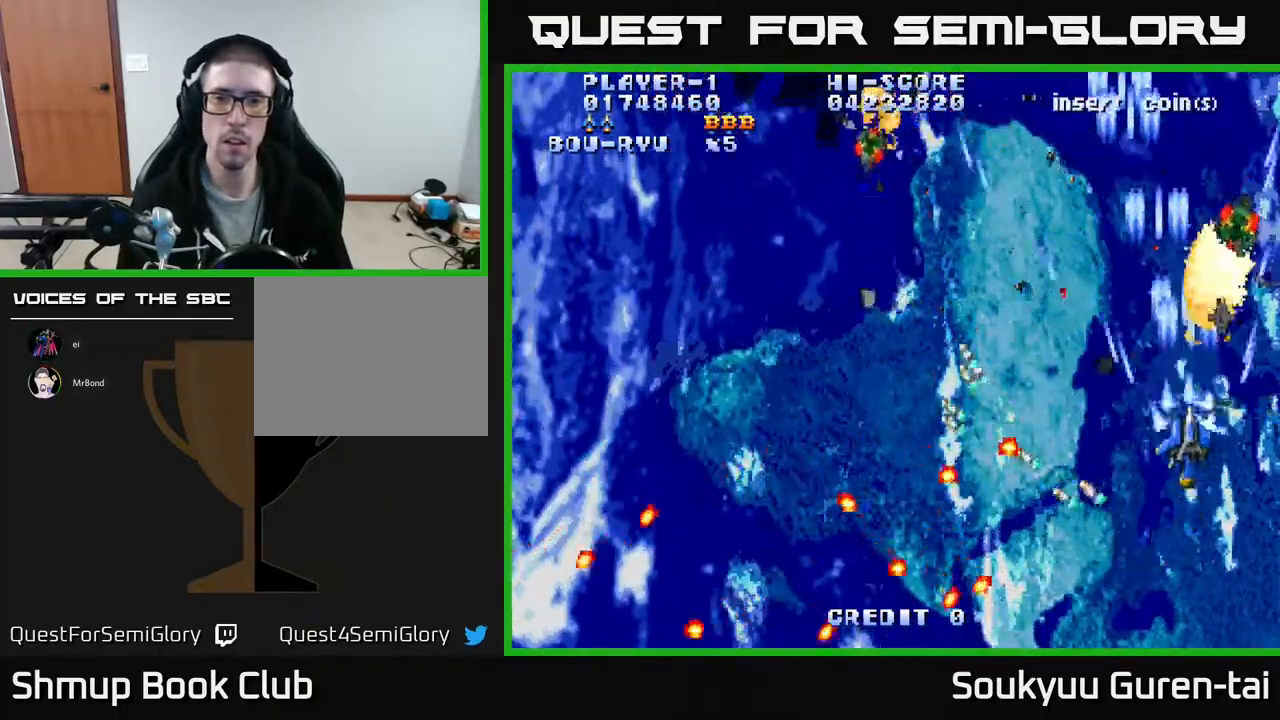
Gameplay with a controller (Xbox layout); each line is a JSON object with the inputs held at the frame after it. "events" lists button and stick changes between this image and that frame as [ms after this image, input, new state], when the widget could be followed in between. Not read: left_stick right_stick.
{"buttons": ["A", "DPAD_LEFT"], "events": [[33, "DPAD_LEFT", "down"], [50, "A", "up"], [133, "A", "down"], [200, "DPAD_UP", "up"], [233, "A", "up"], [283, "A", "down"], [350, "A", "up"], [433, "A", "down"]]}
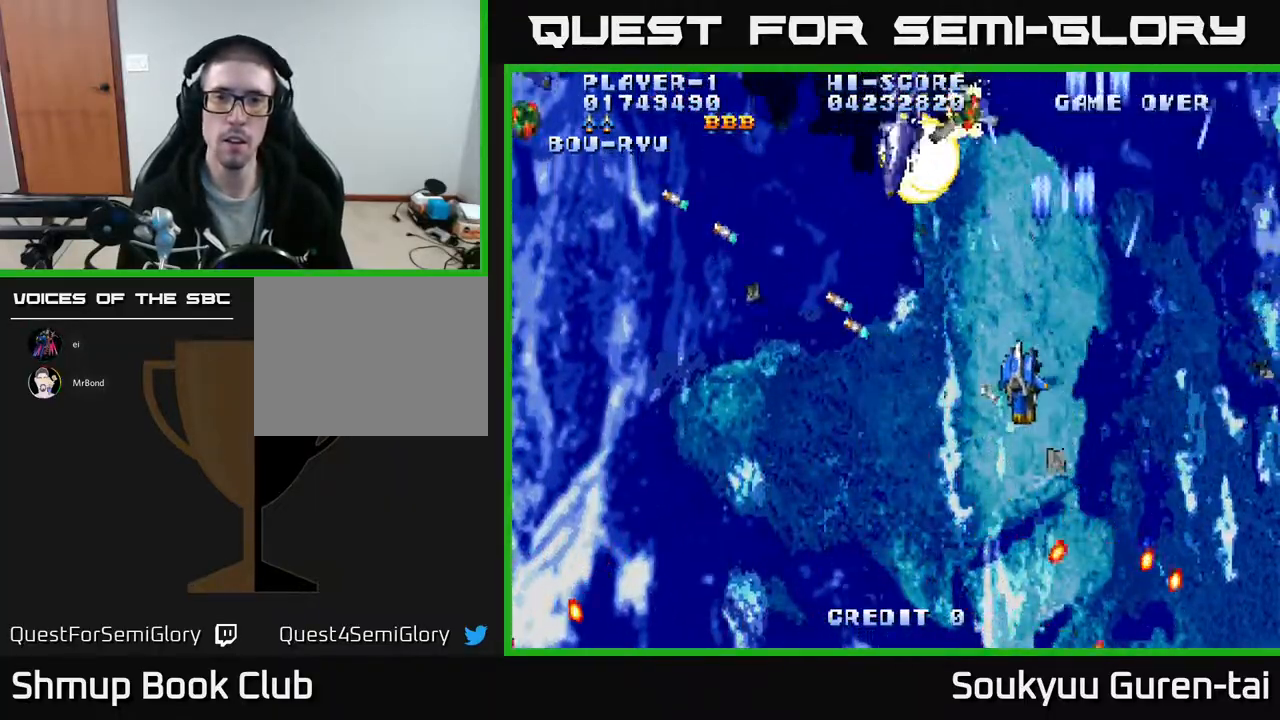
{"buttons": ["DPAD_LEFT"], "events": [[33, "A", "up"], [83, "A", "down"], [167, "A", "up"], [233, "A", "down"], [317, "A", "up"], [383, "A", "down"], [483, "A", "up"]]}
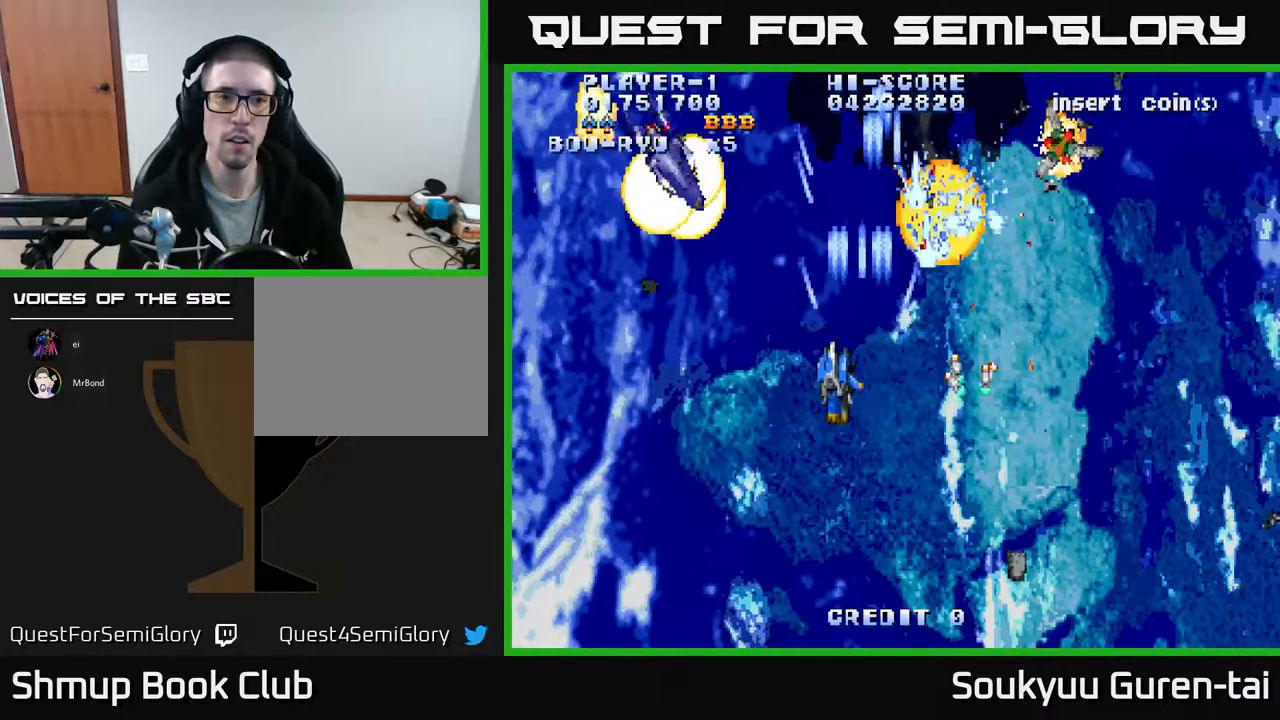
{"buttons": ["A", "DPAD_RIGHT"], "events": [[50, "A", "down"], [83, "DPAD_DOWN", "down"], [117, "A", "up"], [183, "A", "down"], [267, "A", "up"], [350, "A", "down"], [367, "DPAD_LEFT", "up"], [417, "DPAD_RIGHT", "down"], [433, "A", "up"], [433, "DPAD_DOWN", "up"], [483, "A", "down"]]}
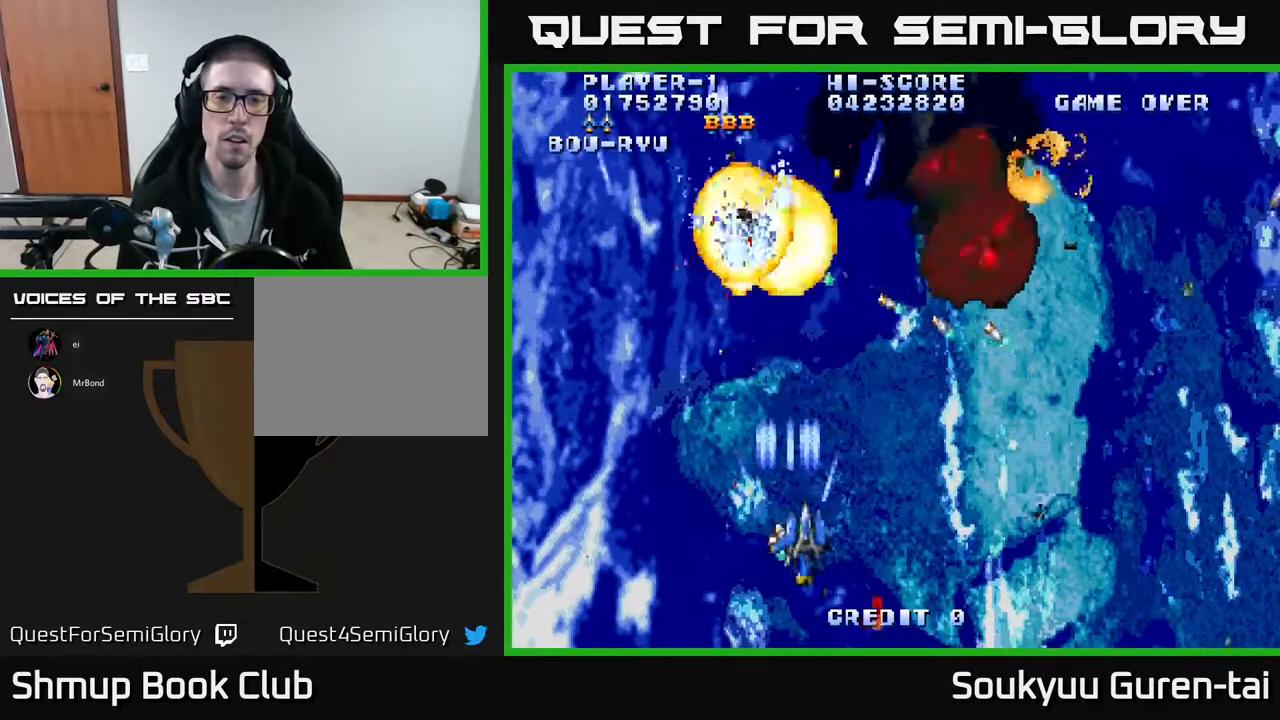
{"buttons": ["A", "DPAD_RIGHT"], "events": [[150, "DPAD_UP", "down"], [267, "DPAD_UP", "up"]]}
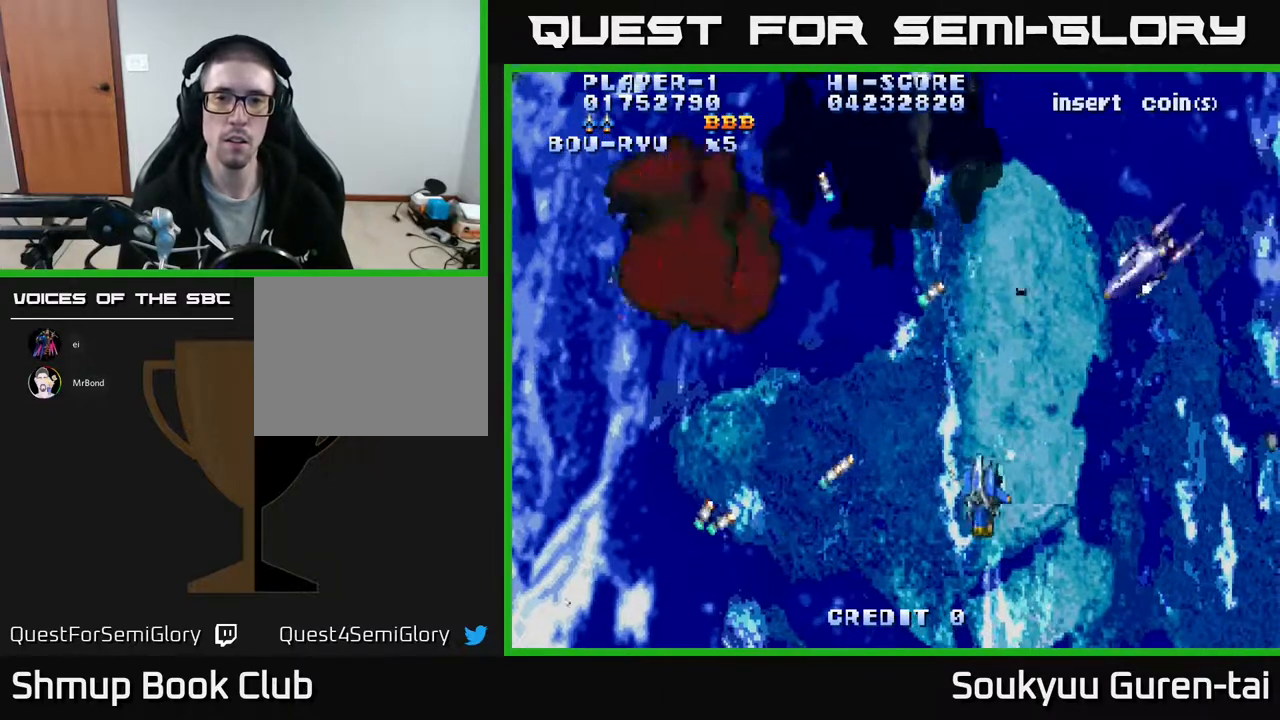
{"buttons": ["A", "DPAD_UP", "DPAD_LEFT"], "events": [[67, "DPAD_UP", "down"], [183, "DPAD_UP", "up"], [217, "DPAD_RIGHT", "up"], [250, "DPAD_LEFT", "down"], [367, "DPAD_UP", "down"]]}
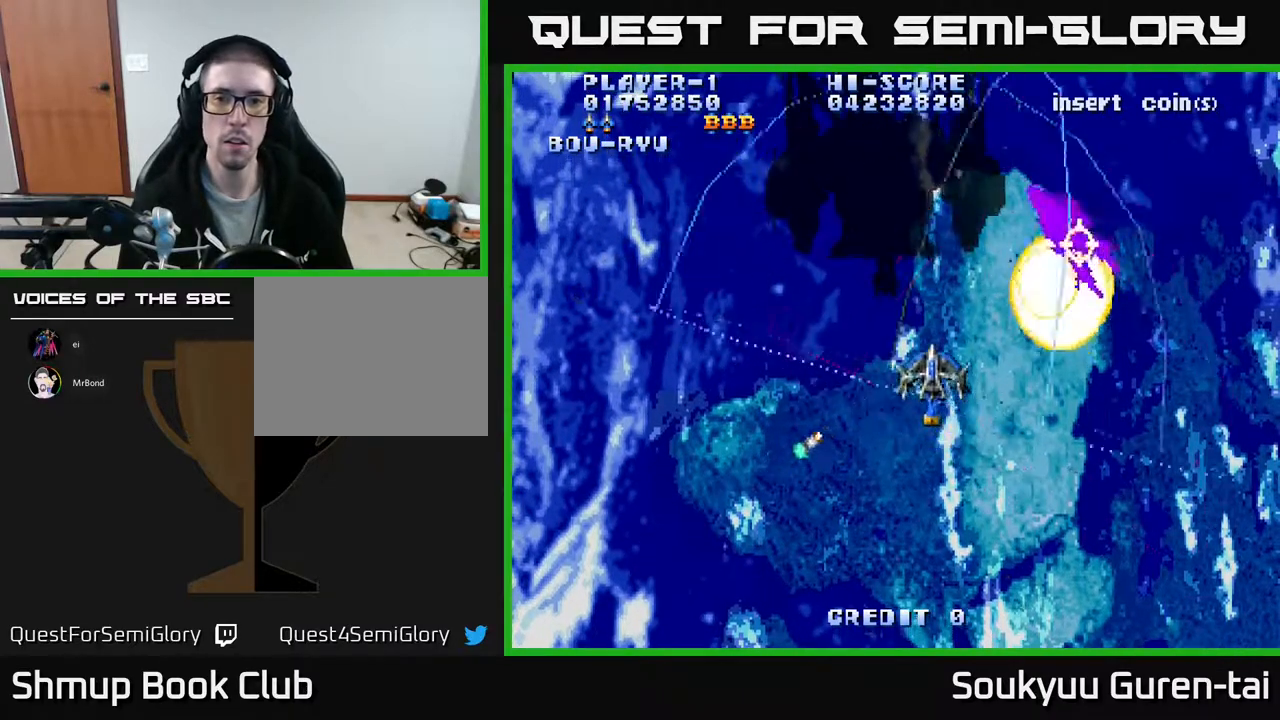
{"buttons": ["A", "DPAD_LEFT"], "events": [[117, "DPAD_LEFT", "up"], [117, "DPAD_UP", "up"], [150, "DPAD_LEFT", "down"], [217, "DPAD_LEFT", "up"], [467, "DPAD_LEFT", "down"]]}
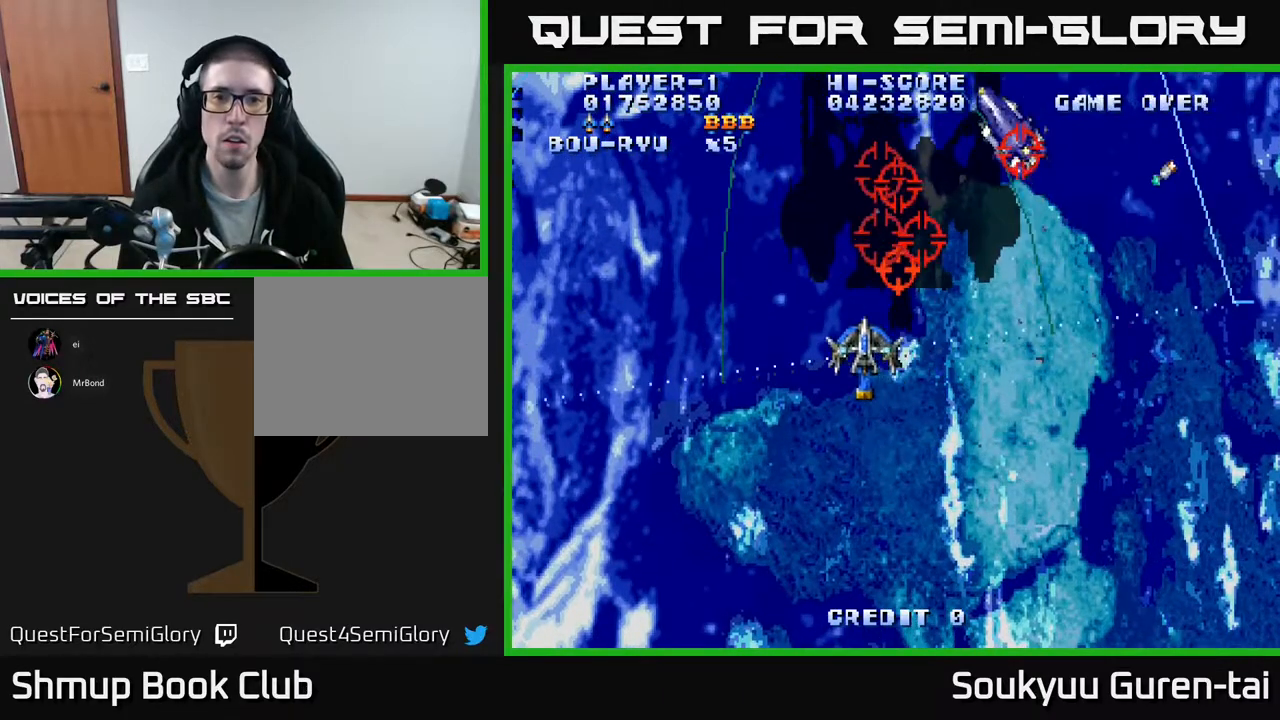
{"buttons": ["A"], "events": [[33, "DPAD_LEFT", "up"], [67, "DPAD_RIGHT", "down"], [117, "A", "up"], [117, "DPAD_UP", "down"], [133, "DPAD_RIGHT", "up"], [133, "DPAD_UP", "up"], [167, "DPAD_DOWN", "down"], [233, "A", "down"], [500, "DPAD_DOWN", "up"]]}
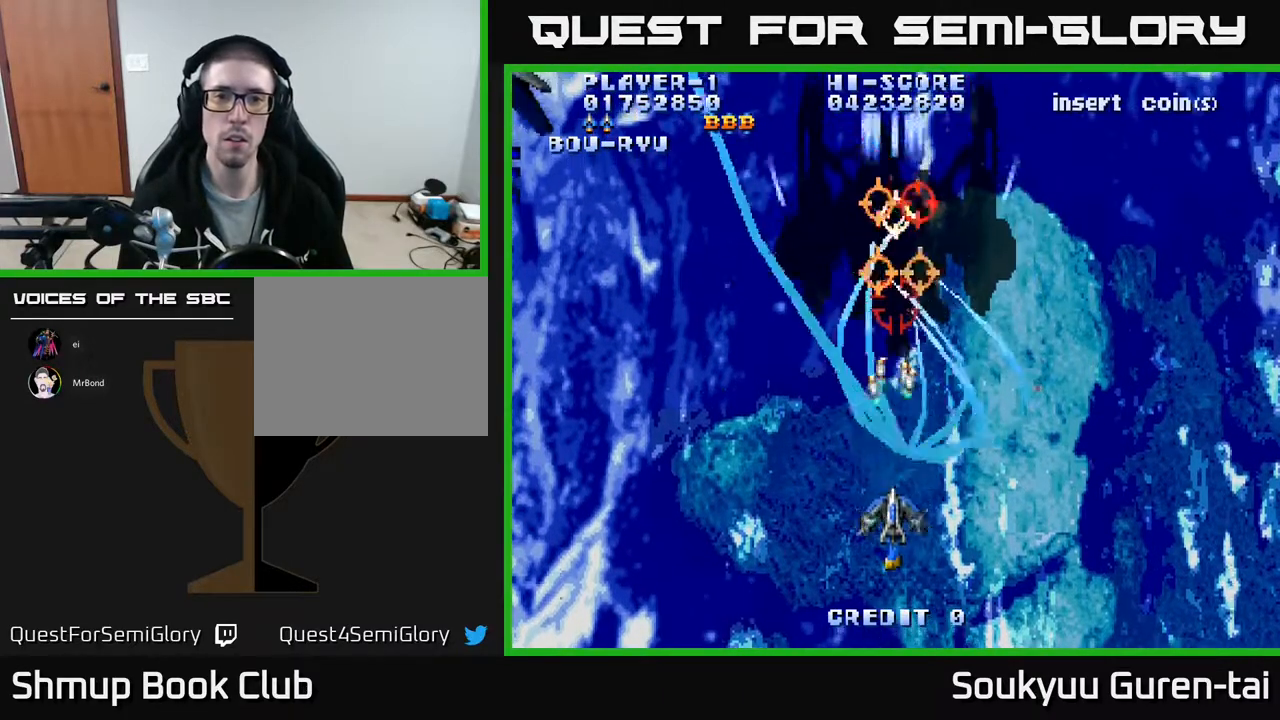
{"buttons": ["A", "DPAD_RIGHT"], "events": [[300, "DPAD_UP", "down"], [350, "DPAD_LEFT", "down"], [433, "DPAD_UP", "up"], [450, "DPAD_LEFT", "up"], [483, "DPAD_RIGHT", "down"]]}
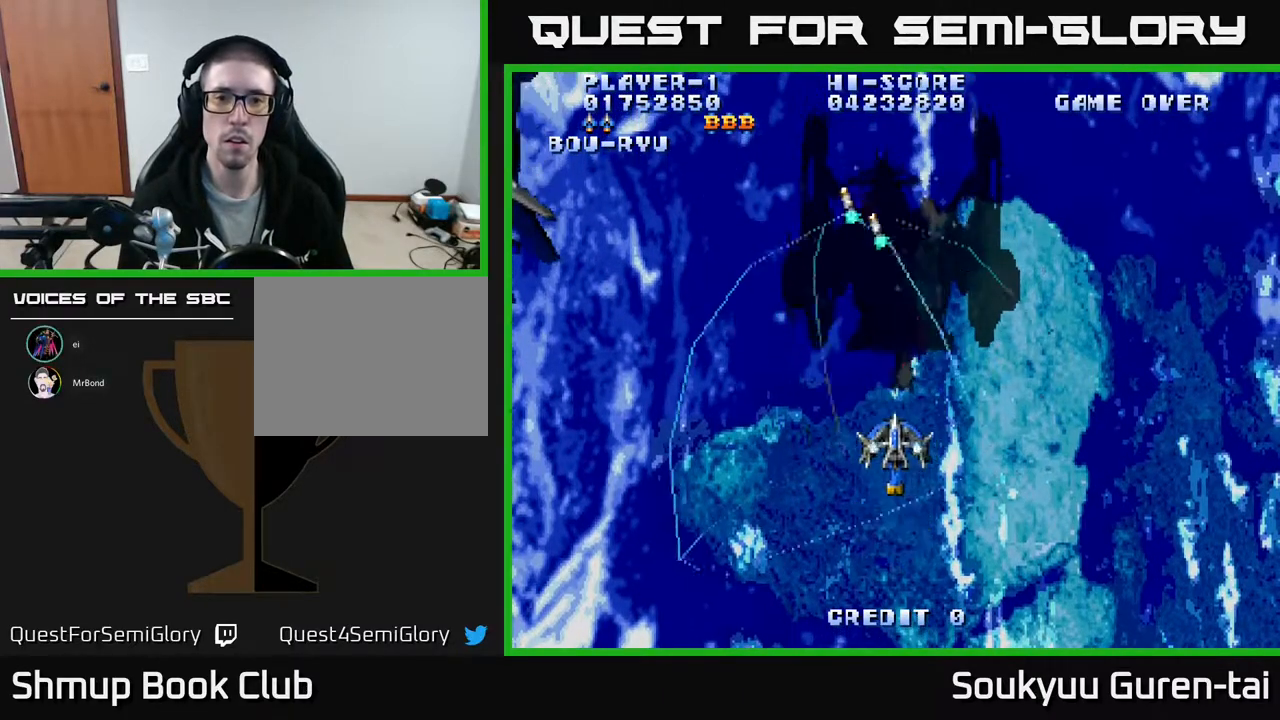
{"buttons": ["A", "DPAD_DOWN", "DPAD_LEFT"], "events": [[117, "DPAD_RIGHT", "up"], [117, "DPAD_UP", "down"], [233, "DPAD_UP", "up"], [283, "DPAD_RIGHT", "down"], [400, "DPAD_RIGHT", "up"], [433, "DPAD_DOWN", "down"], [450, "DPAD_LEFT", "down"]]}
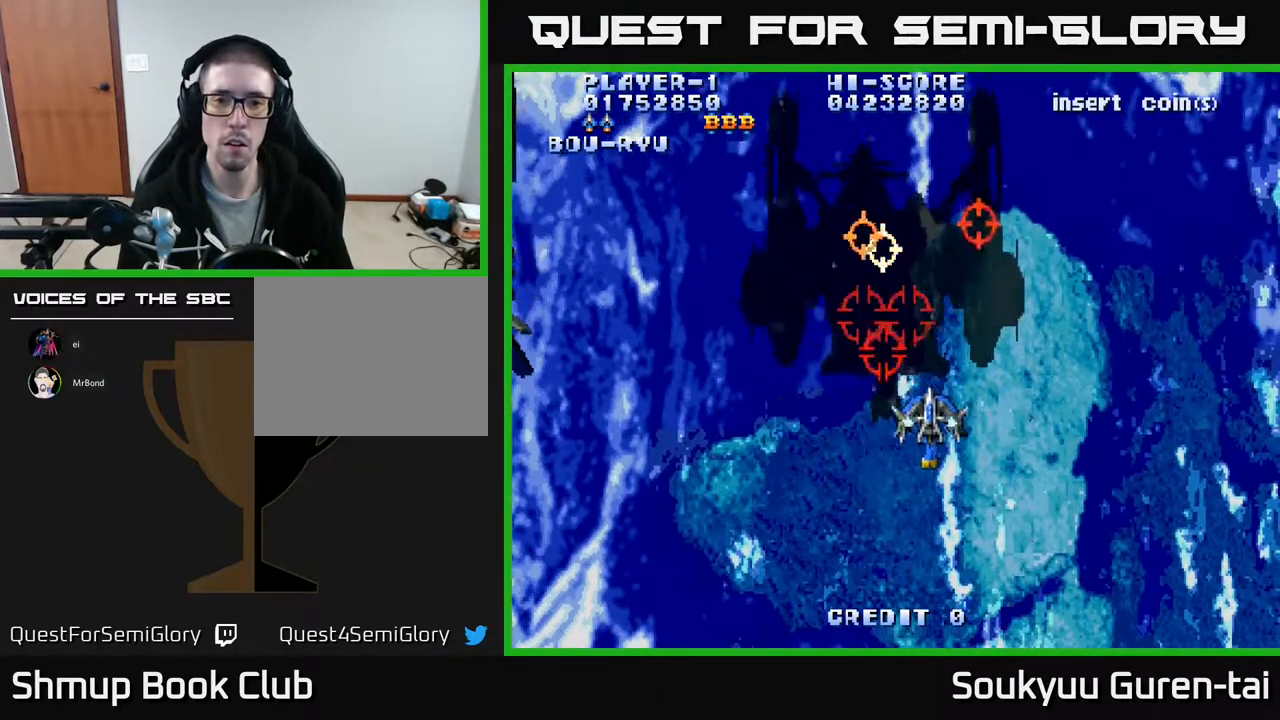
{"buttons": ["A"], "events": [[100, "A", "up"], [133, "DPAD_LEFT", "up"], [150, "A", "down"], [333, "DPAD_DOWN", "up"]]}
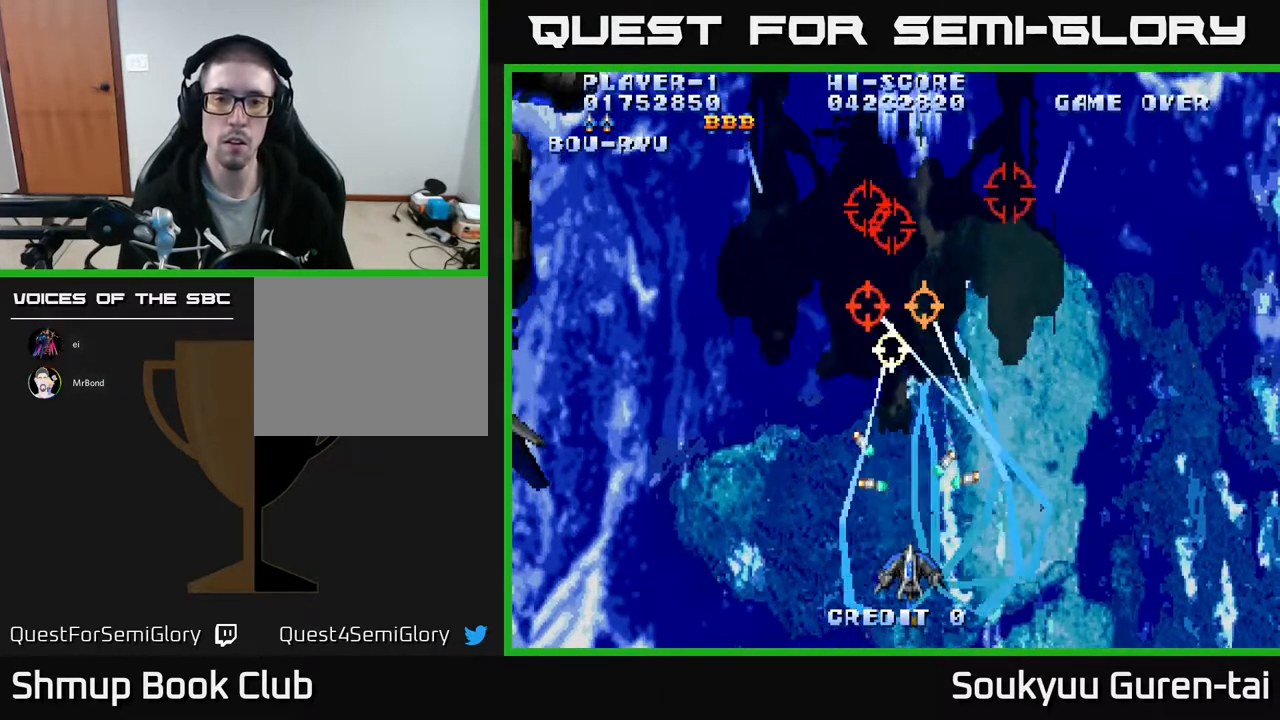
{"buttons": ["A", "DPAD_UP", "DPAD_LEFT"], "events": [[217, "DPAD_UP", "down"], [467, "DPAD_LEFT", "down"]]}
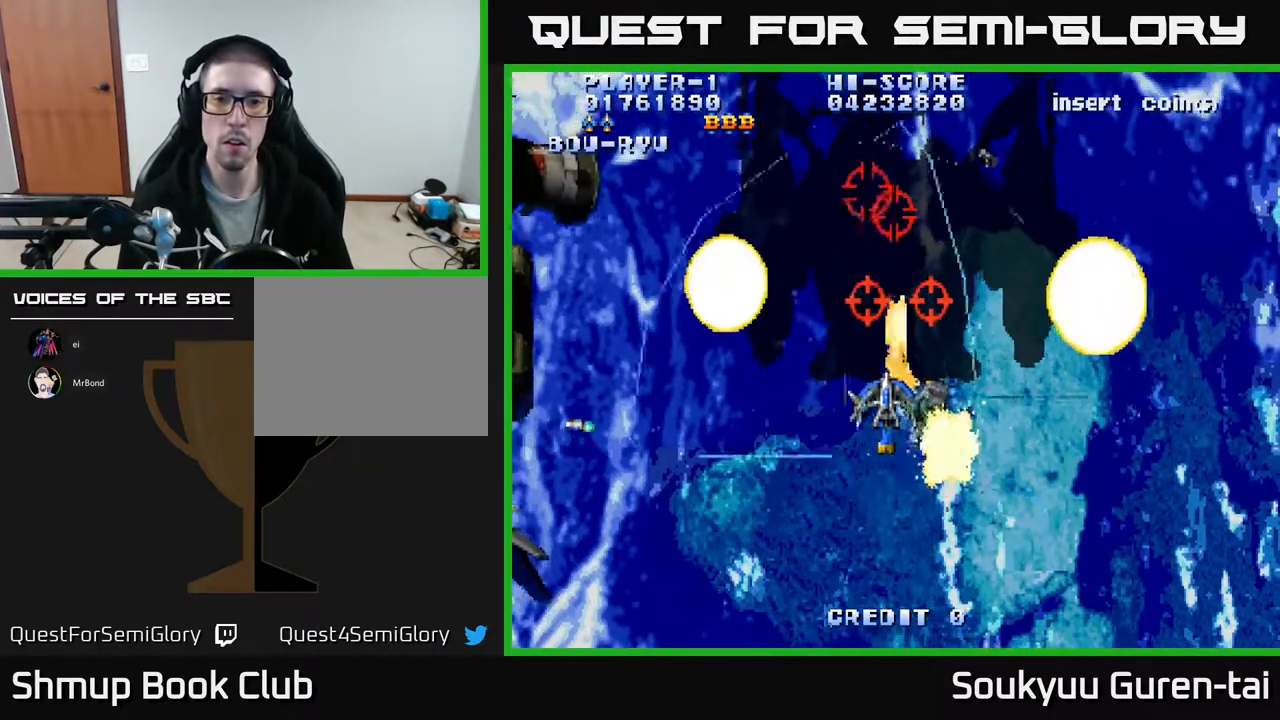
{"buttons": ["A", "DPAD_DOWN"], "events": [[33, "DPAD_UP", "up"], [67, "DPAD_LEFT", "up"], [283, "DPAD_UP", "down"], [333, "DPAD_UP", "up"], [350, "A", "up"], [350, "DPAD_DOWN", "down"], [367, "A", "down"]]}
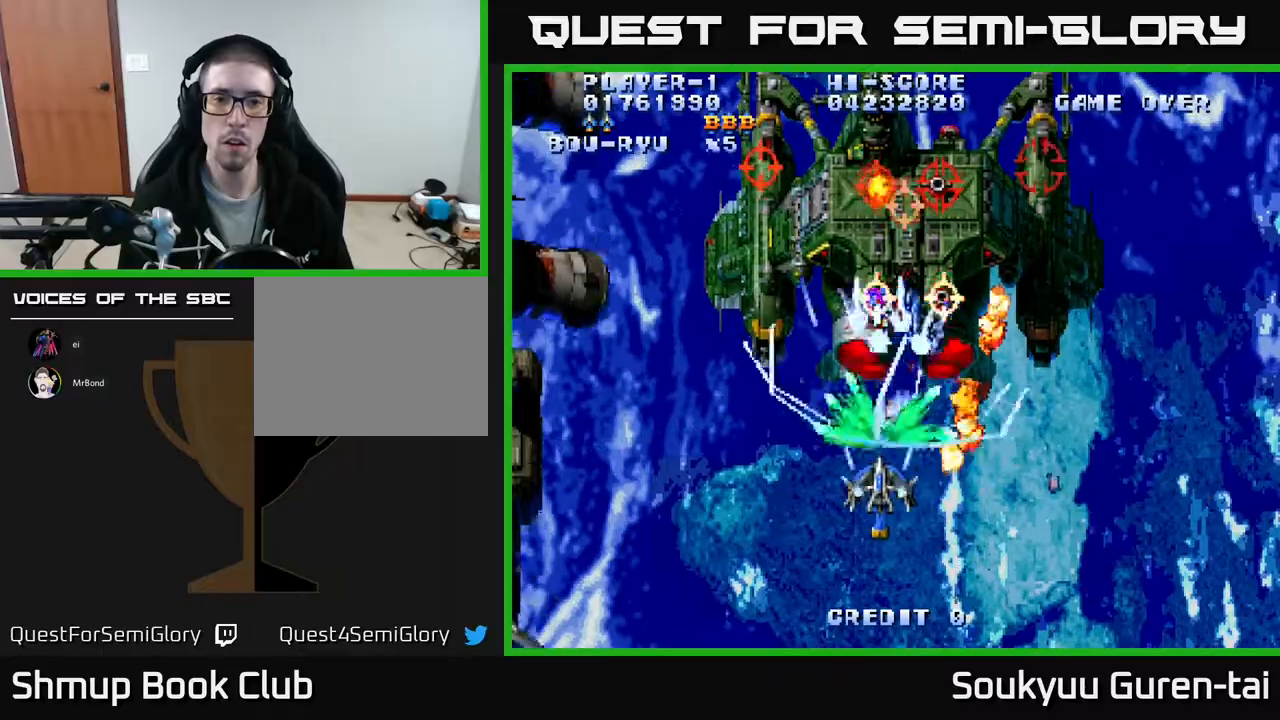
{"buttons": ["A"], "events": [[183, "DPAD_RIGHT", "down"], [250, "DPAD_DOWN", "up"], [417, "DPAD_RIGHT", "up"]]}
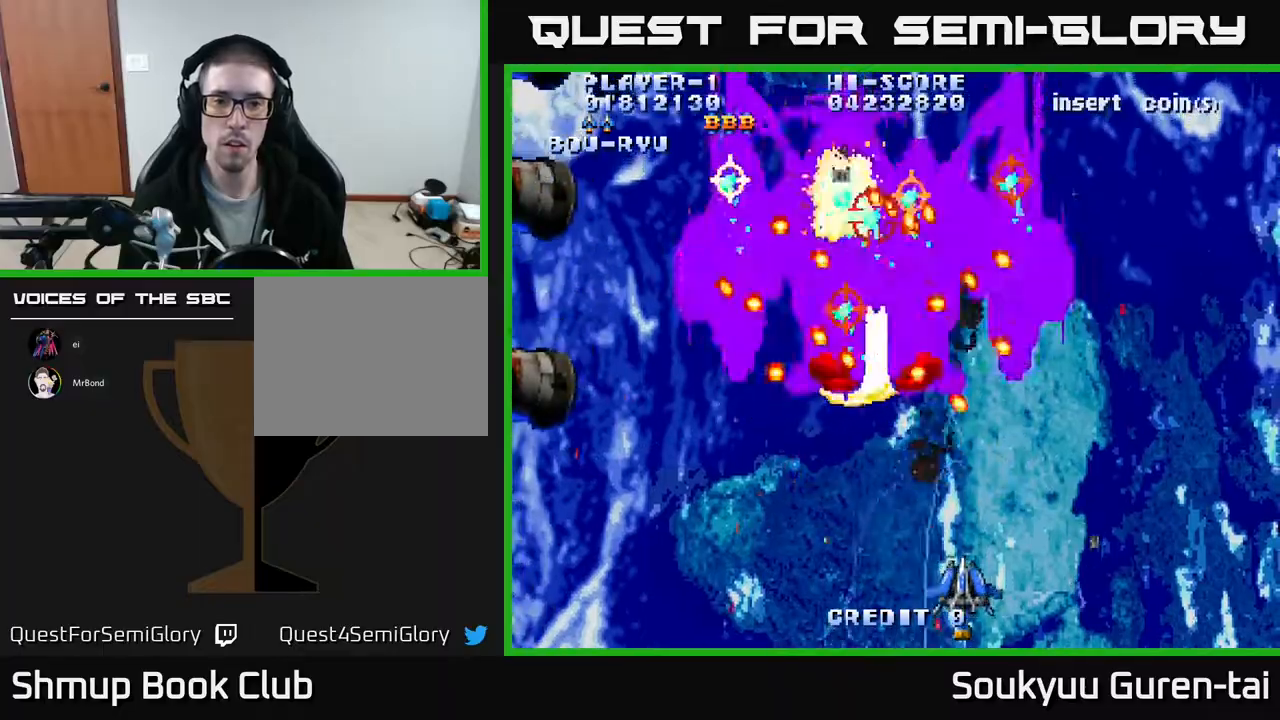
{"buttons": ["A", "DPAD_UP"], "events": [[150, "DPAD_UP", "down"], [233, "DPAD_LEFT", "down"], [267, "DPAD_UP", "up"], [283, "DPAD_LEFT", "up"], [483, "DPAD_UP", "down"]]}
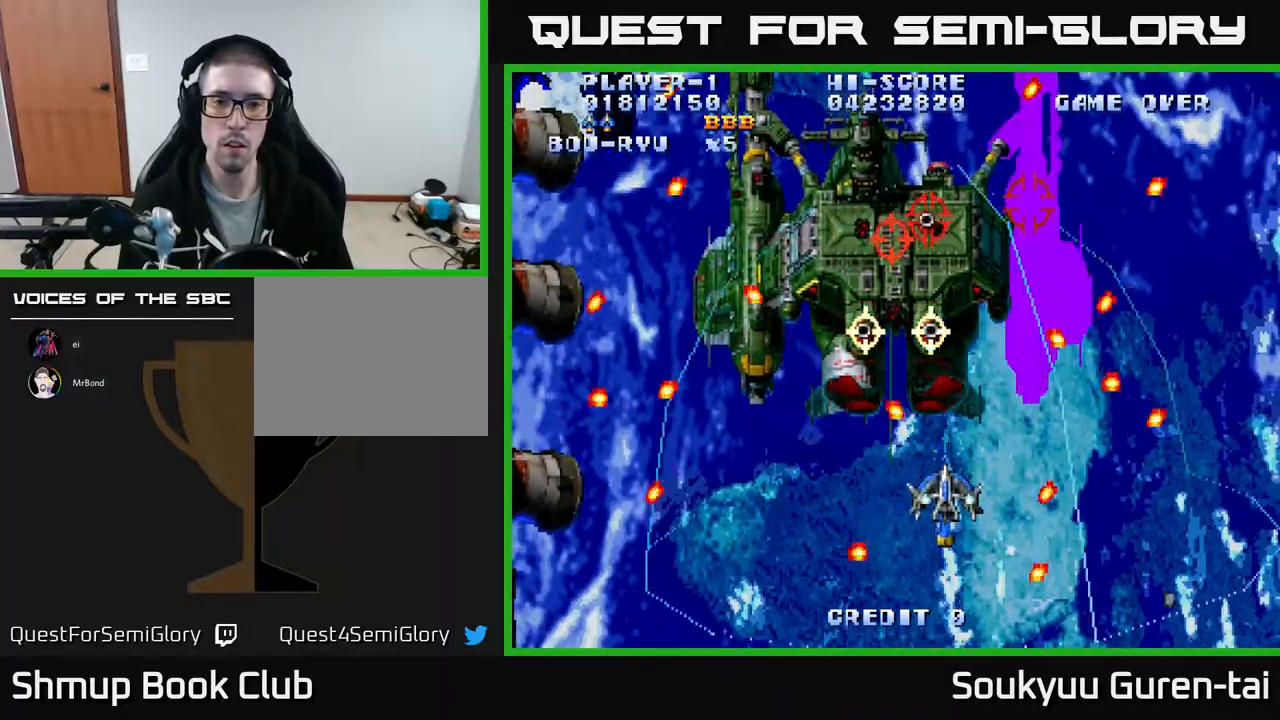
{"buttons": ["A", "DPAD_DOWN"], "events": [[100, "DPAD_RIGHT", "down"], [150, "DPAD_UP", "up"], [167, "A", "up"], [183, "DPAD_DOWN", "down"], [217, "A", "down"], [217, "DPAD_RIGHT", "up"]]}
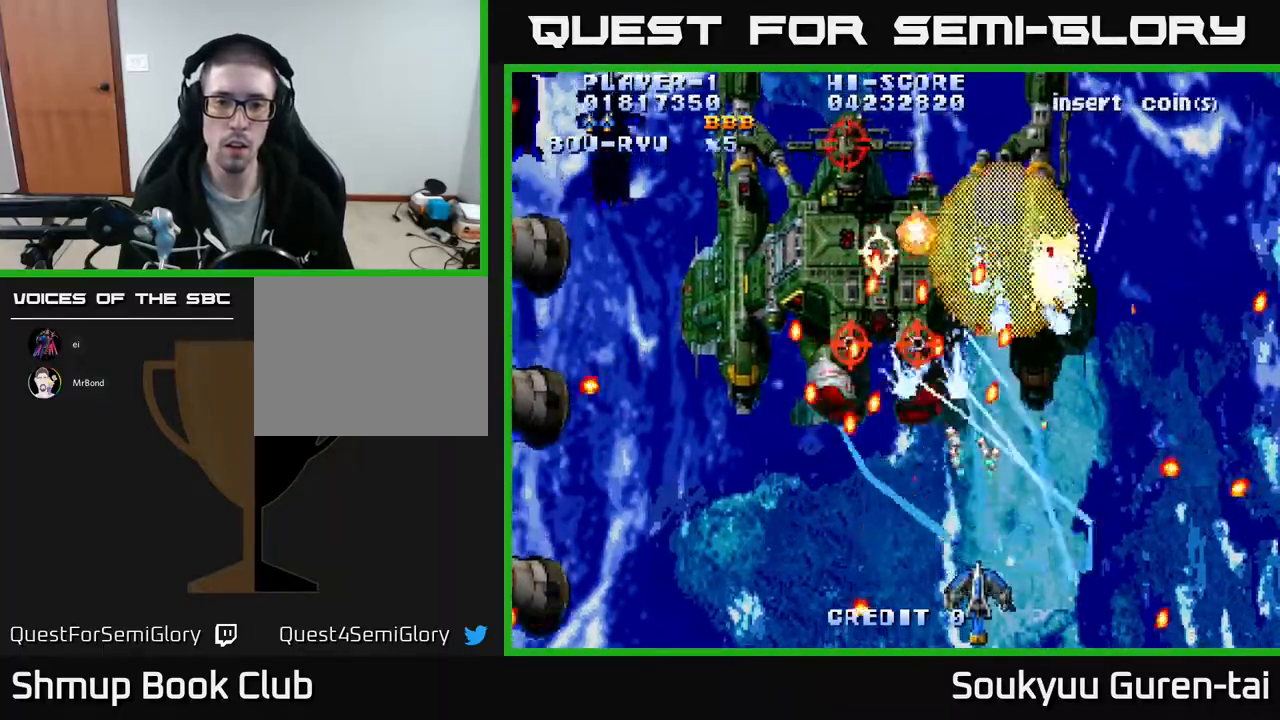
{"buttons": ["A", "DPAD_LEFT"], "events": [[67, "DPAD_DOWN", "up"], [450, "DPAD_LEFT", "down"]]}
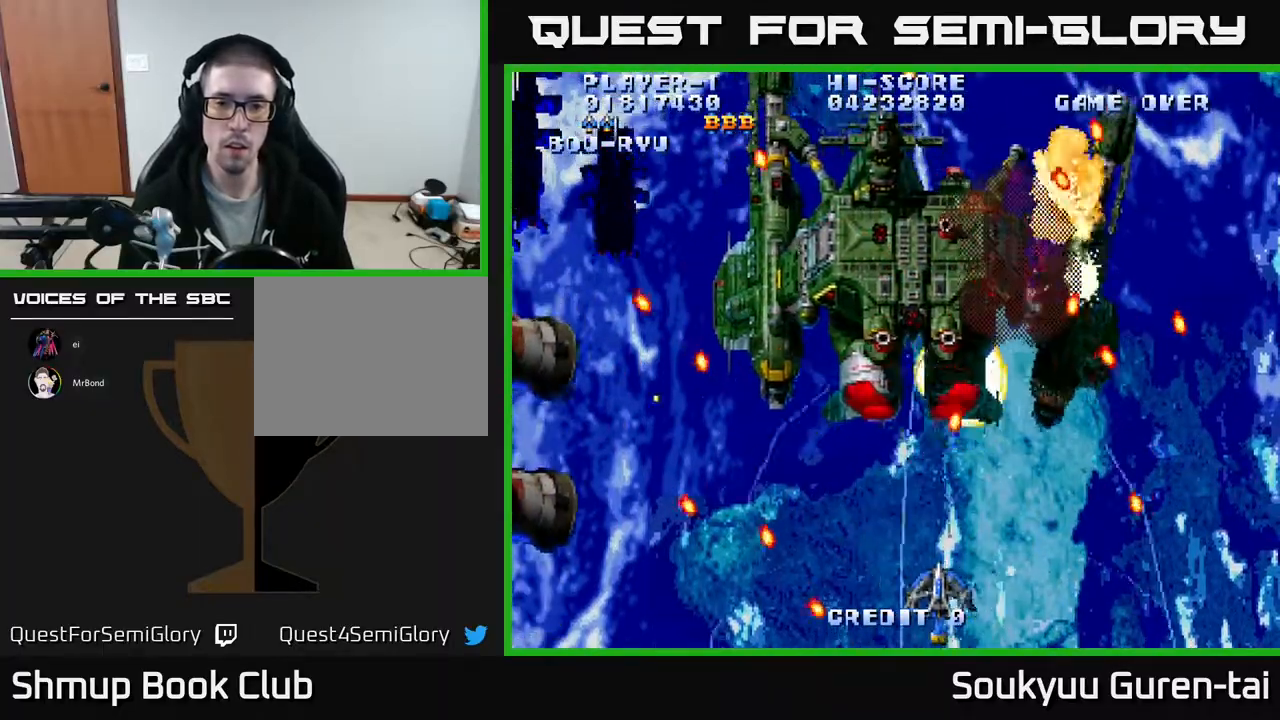
{"buttons": ["A"], "events": [[67, "DPAD_UP", "down"], [133, "DPAD_LEFT", "up"], [217, "DPAD_LEFT", "down"], [283, "DPAD_LEFT", "up"], [367, "DPAD_UP", "up"]]}
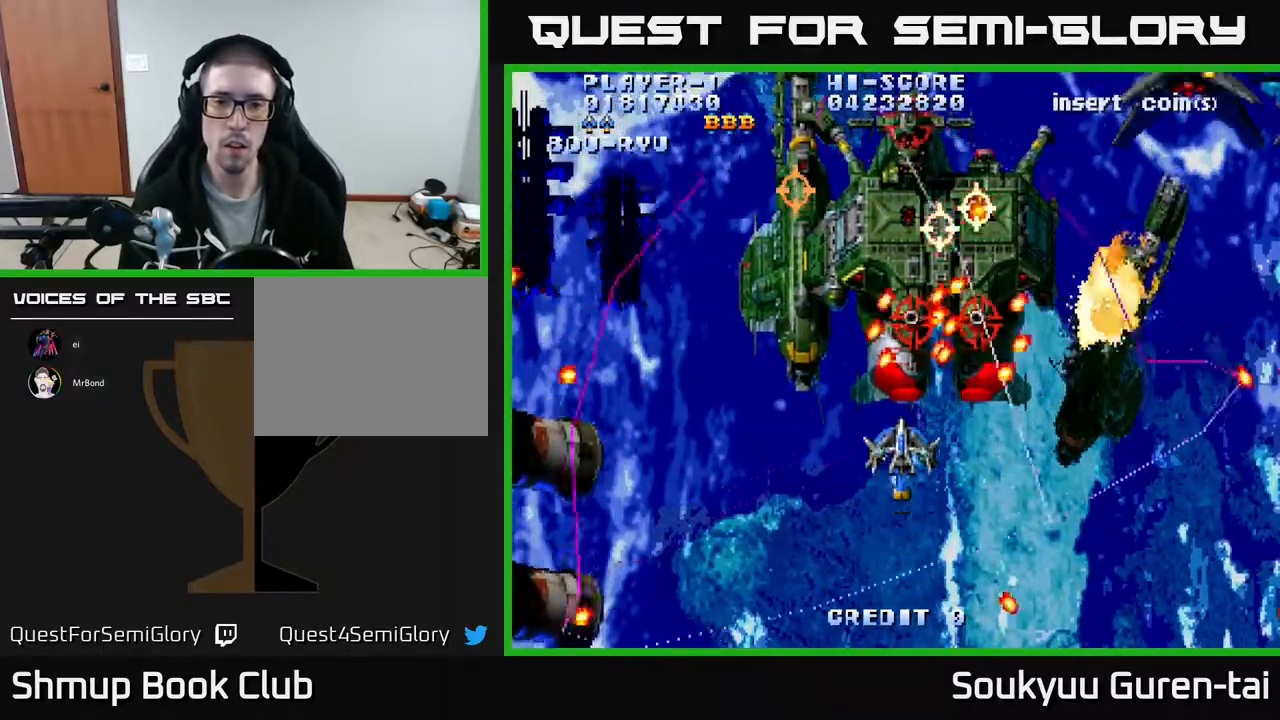
{"buttons": ["A", "DPAD_DOWN"], "events": [[33, "DPAD_UP", "down"], [100, "DPAD_LEFT", "down"], [117, "DPAD_UP", "up"], [167, "A", "up"], [167, "DPAD_DOWN", "down"], [200, "A", "down"], [200, "DPAD_LEFT", "up"]]}
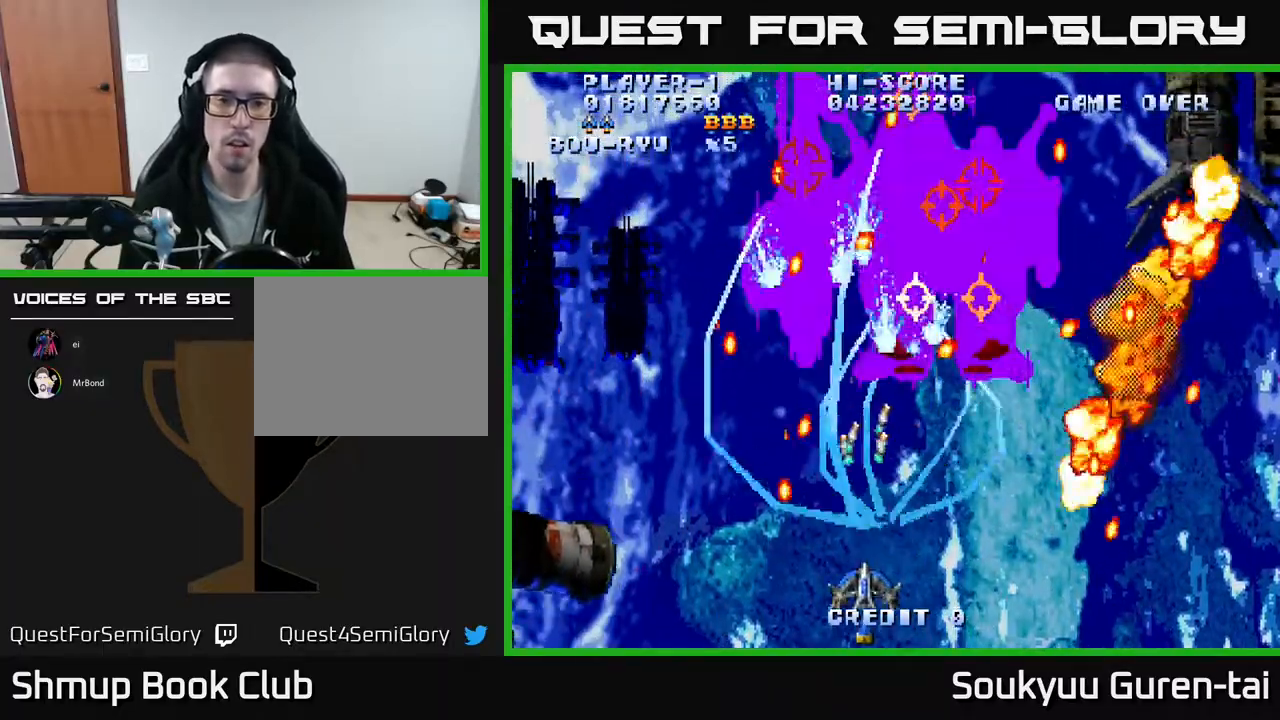
{"buttons": ["A", "DPAD_UP"], "events": [[83, "DPAD_DOWN", "up"], [83, "DPAD_RIGHT", "down"], [283, "DPAD_UP", "down"], [350, "DPAD_RIGHT", "up"]]}
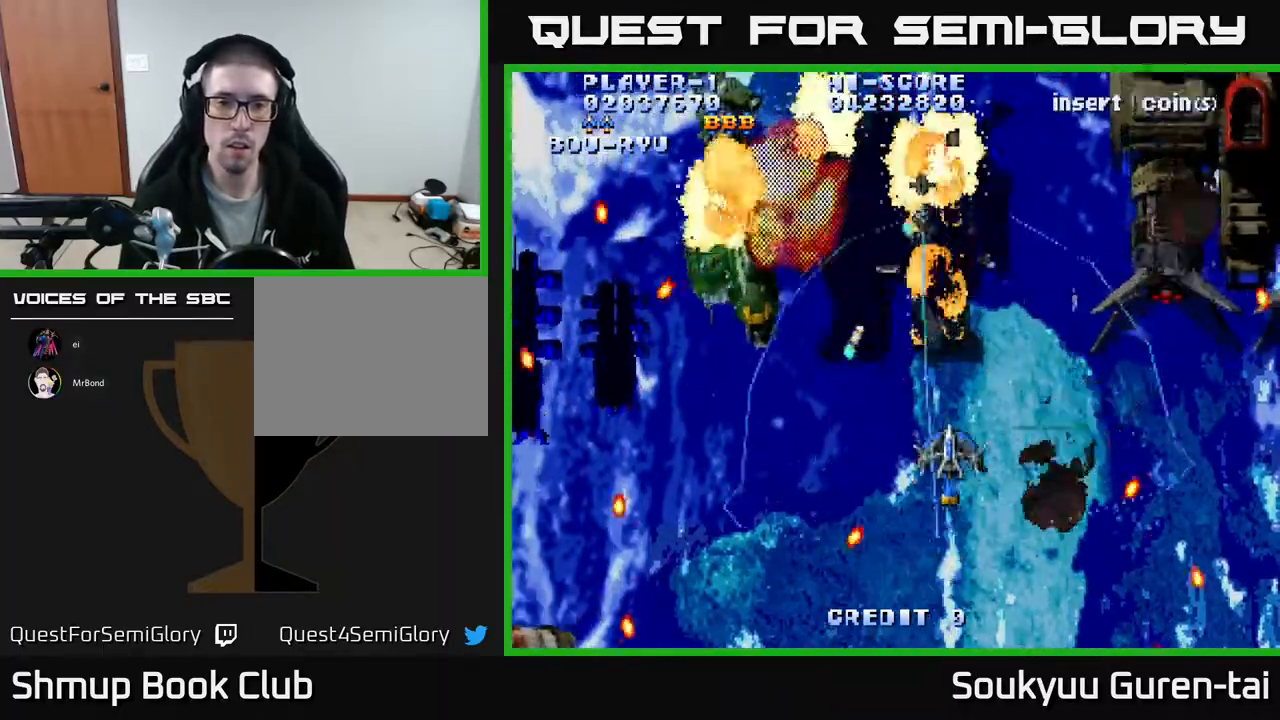
{"buttons": ["A", "DPAD_DOWN", "DPAD_RIGHT"], "events": [[33, "DPAD_UP", "up"], [217, "DPAD_LEFT", "down"], [267, "DPAD_UP", "down"], [433, "DPAD_UP", "up"], [483, "DPAD_DOWN", "down"], [483, "DPAD_LEFT", "up"], [500, "DPAD_RIGHT", "down"]]}
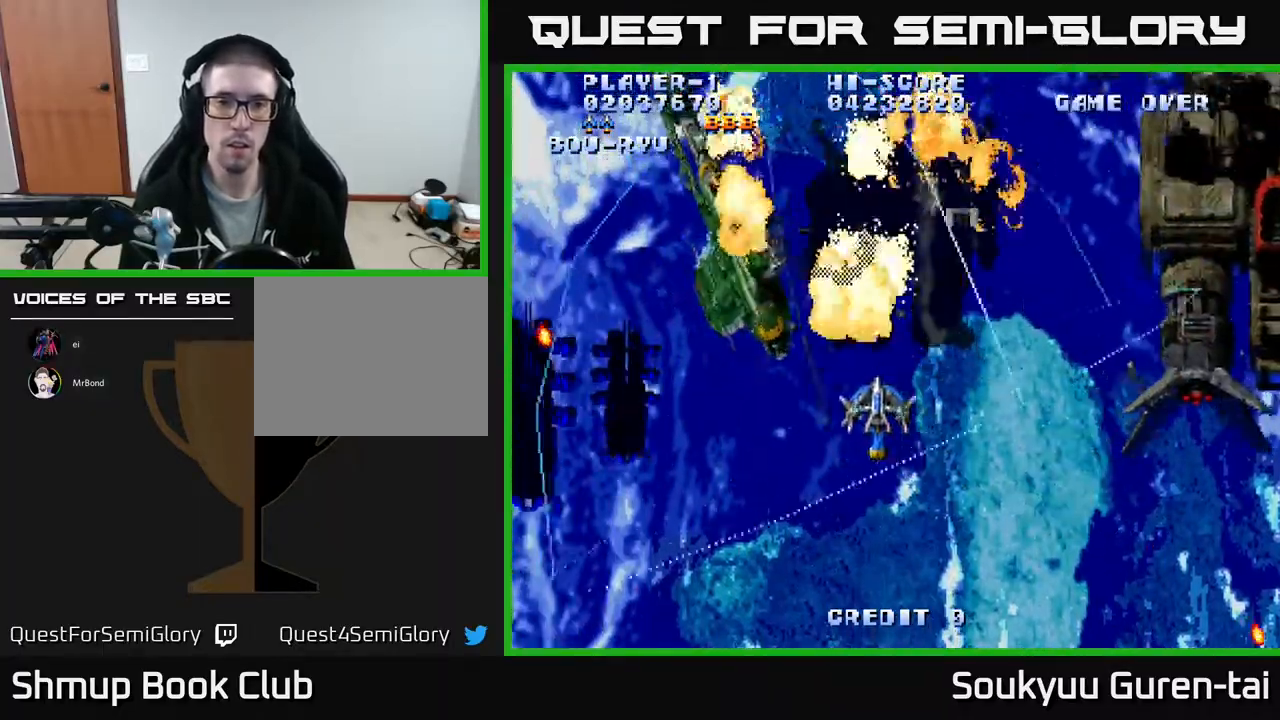
{"buttons": ["A"], "events": [[183, "DPAD_DOWN", "up"], [367, "DPAD_RIGHT", "up"], [367, "DPAD_UP", "down"], [483, "DPAD_UP", "up"]]}
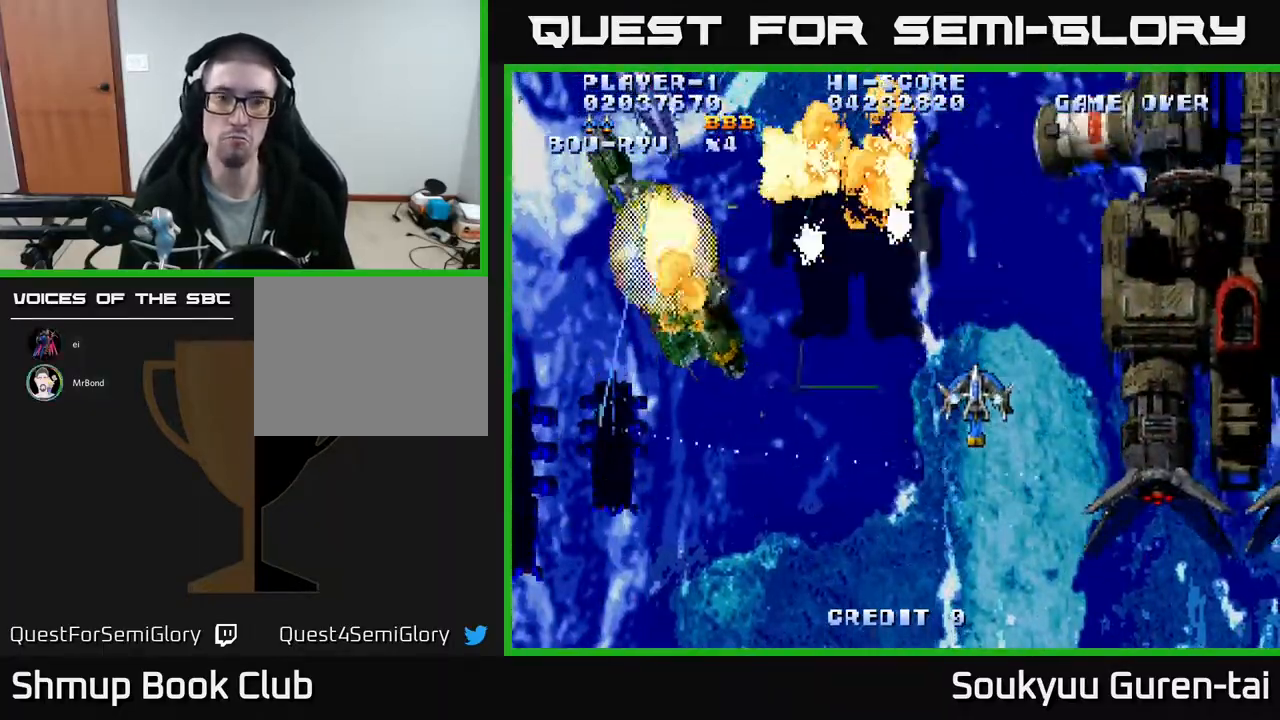
{"buttons": ["A", "DPAD_LEFT"], "events": [[317, "DPAD_LEFT", "down"]]}
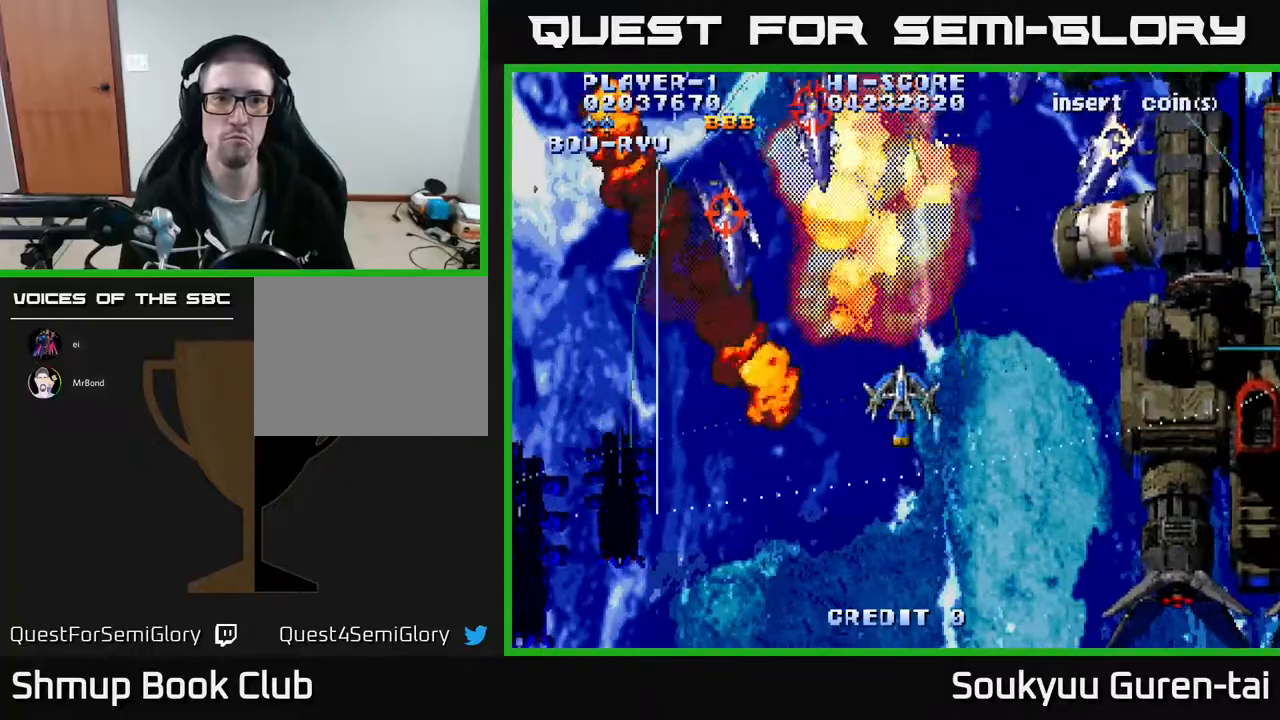
{"buttons": ["A", "DPAD_RIGHT"], "events": [[50, "DPAD_LEFT", "up"], [117, "DPAD_RIGHT", "down"], [133, "DPAD_UP", "down"], [233, "DPAD_UP", "up"], [317, "DPAD_DOWN", "down"], [483, "DPAD_DOWN", "up"]]}
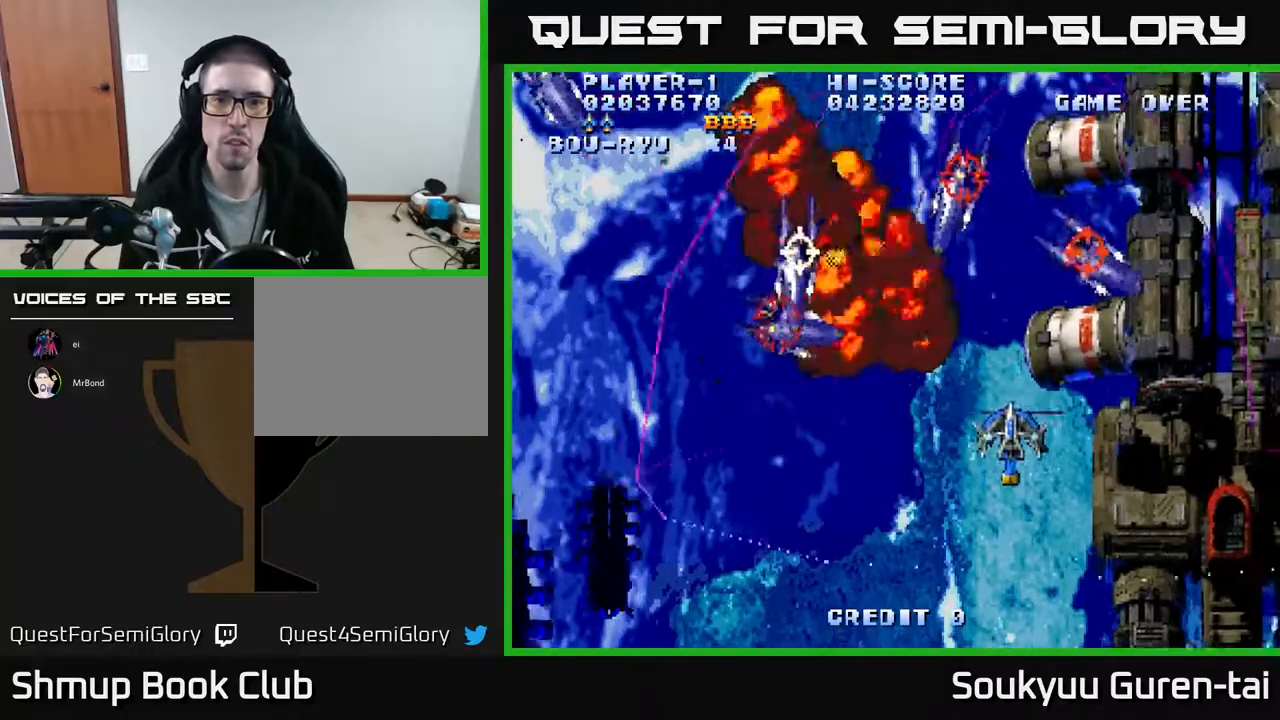
{"buttons": ["DPAD_LEFT"], "events": [[17, "DPAD_DOWN", "down"], [83, "DPAD_RIGHT", "up"], [150, "A", "up"], [417, "DPAD_LEFT", "down"], [433, "DPAD_DOWN", "up"]]}
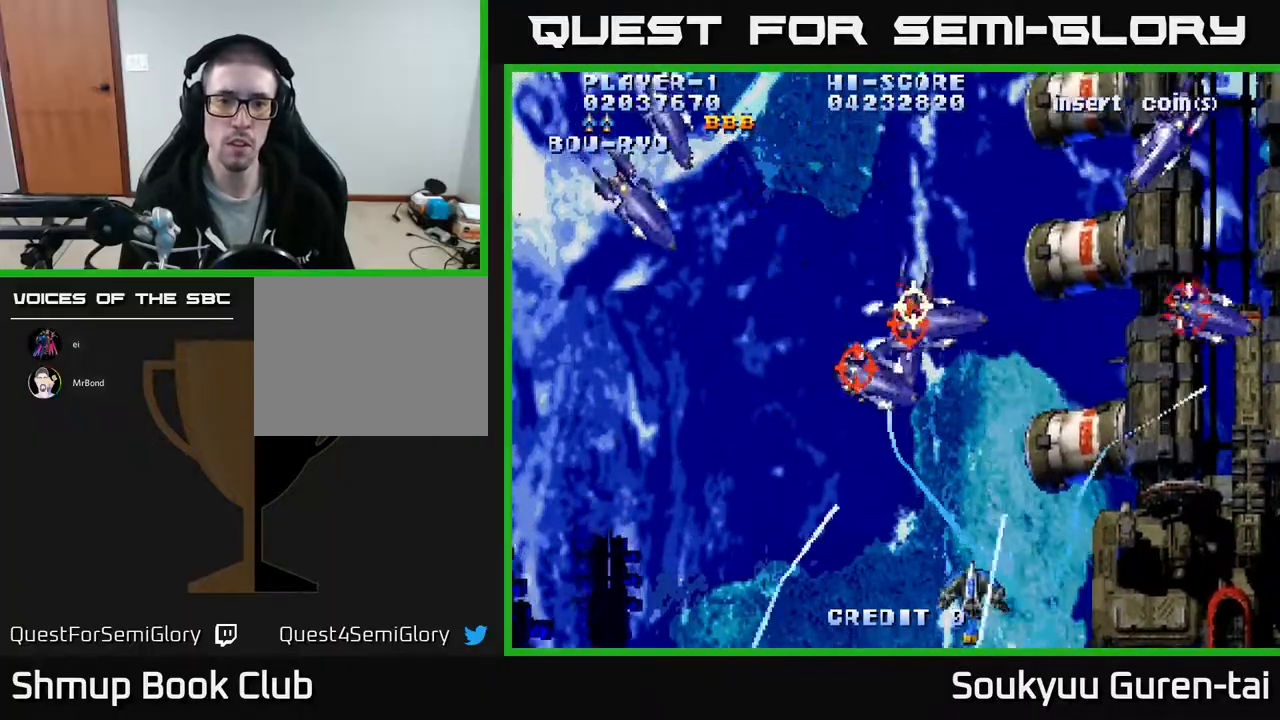
{"buttons": ["A"], "events": [[233, "A", "down"], [267, "DPAD_UP", "down"], [400, "DPAD_LEFT", "up"], [400, "DPAD_UP", "up"]]}
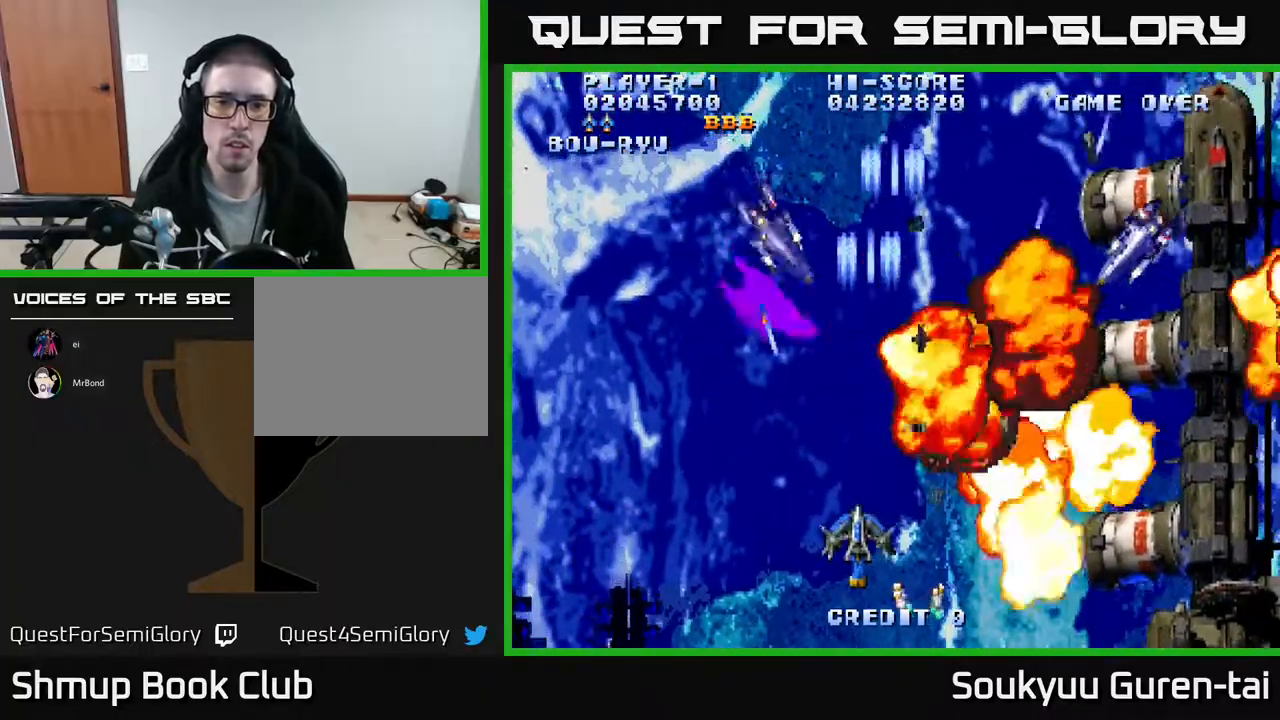
{"buttons": ["A", "DPAD_UP", "DPAD_RIGHT"], "events": [[283, "DPAD_UP", "down"], [417, "DPAD_RIGHT", "down"]]}
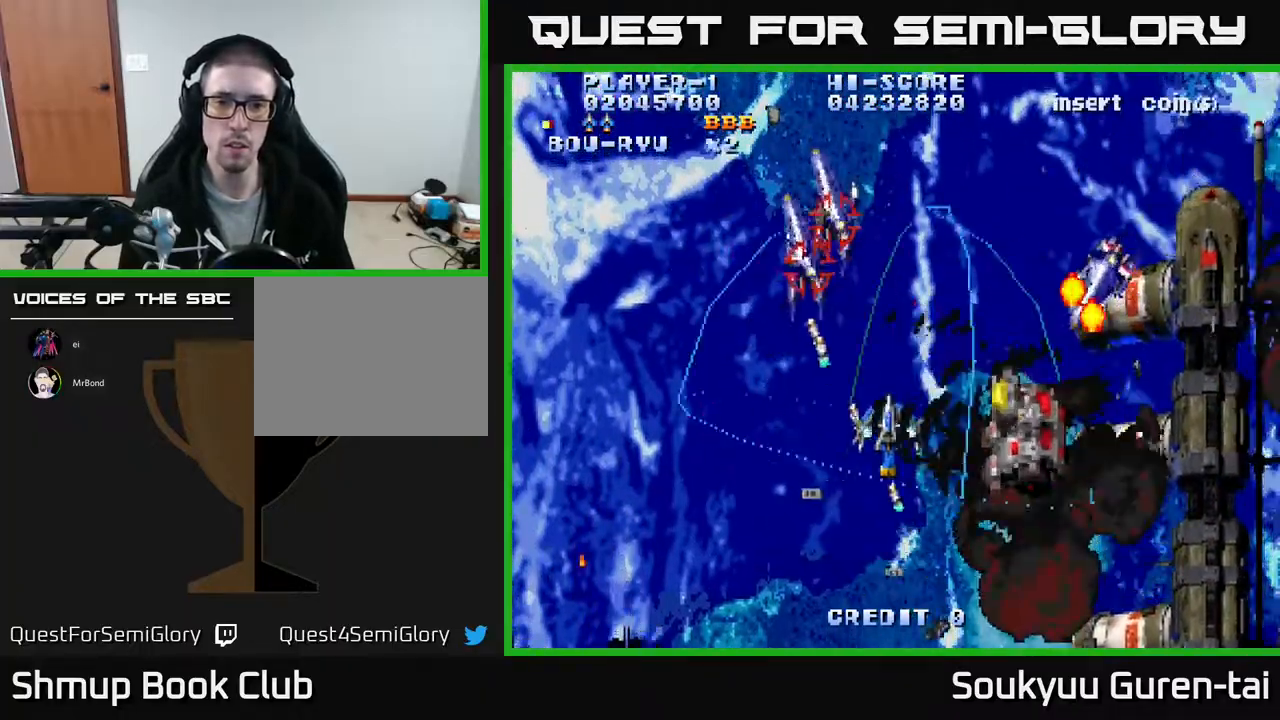
{"buttons": ["DPAD_DOWN", "DPAD_RIGHT"], "events": [[50, "DPAD_UP", "up"], [83, "DPAD_UP", "down"], [183, "DPAD_UP", "up"], [233, "DPAD_DOWN", "down"], [317, "DPAD_RIGHT", "up"], [350, "A", "up"], [500, "DPAD_RIGHT", "down"]]}
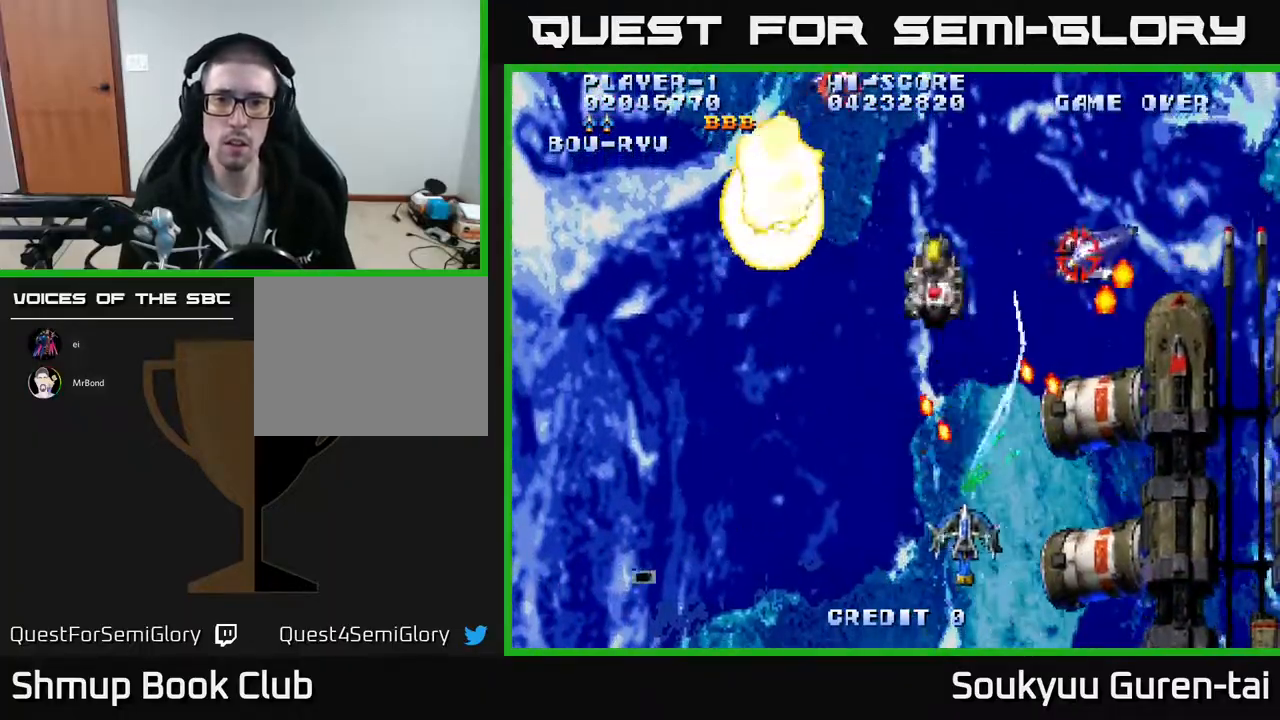
{"buttons": ["A", "DPAD_UP"], "events": [[83, "A", "down"], [183, "DPAD_DOWN", "up"], [383, "DPAD_UP", "down"], [483, "DPAD_RIGHT", "up"]]}
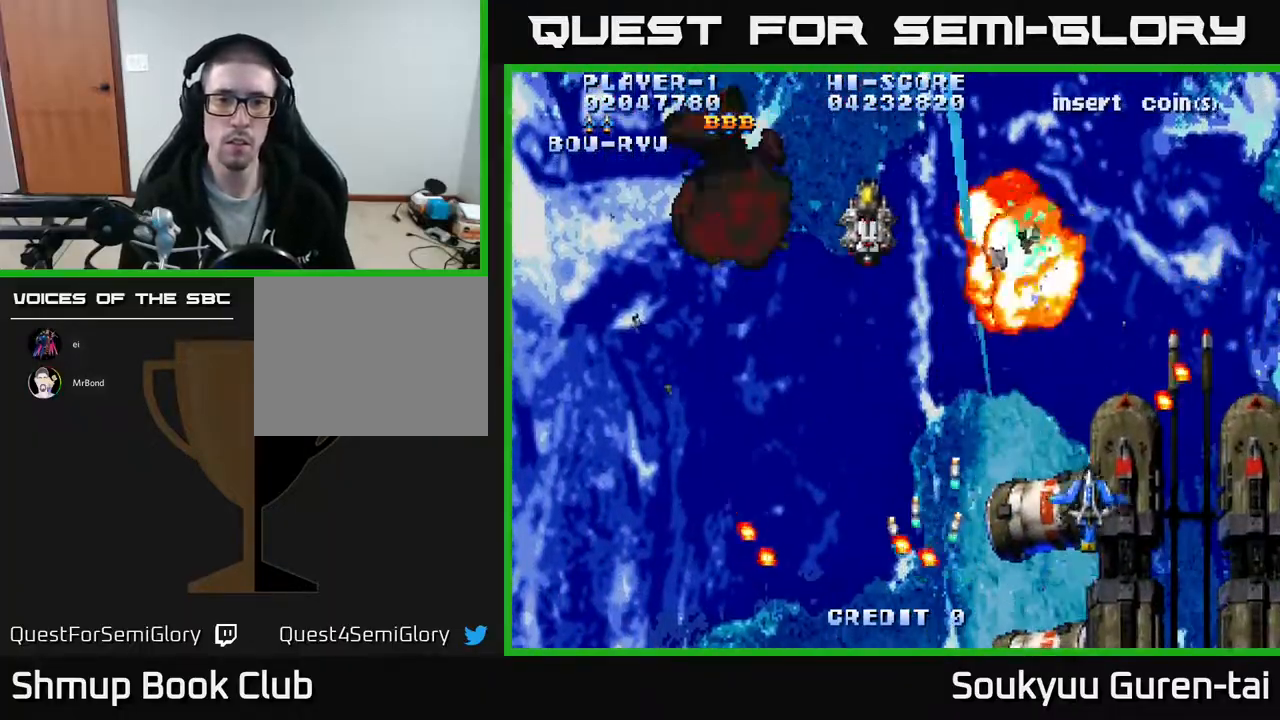
{"buttons": ["A", "DPAD_UP", "DPAD_LEFT"], "events": [[50, "DPAD_LEFT", "down"], [117, "DPAD_UP", "up"], [417, "DPAD_UP", "down"]]}
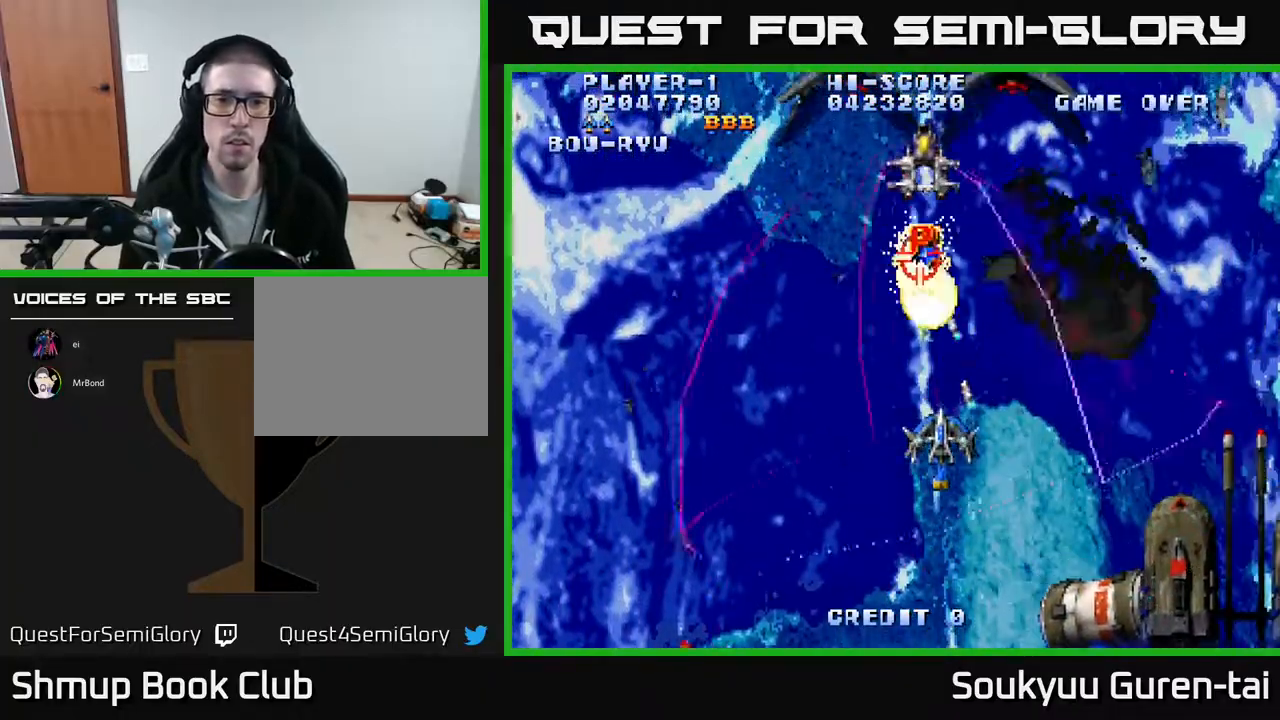
{"buttons": ["A"], "events": [[83, "DPAD_LEFT", "up"], [100, "DPAD_UP", "up"], [150, "DPAD_DOWN", "down"], [283, "DPAD_DOWN", "up"]]}
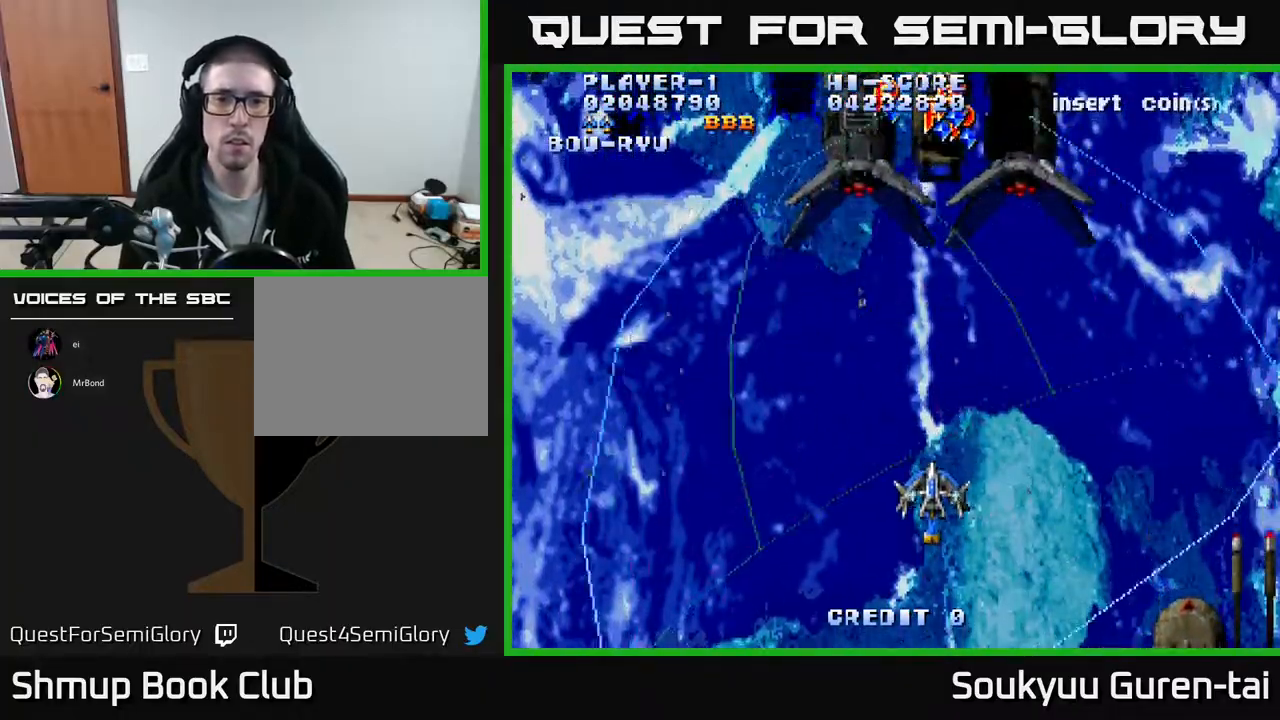
{"buttons": ["A"], "events": [[50, "DPAD_UP", "down"], [167, "DPAD_UP", "up"]]}